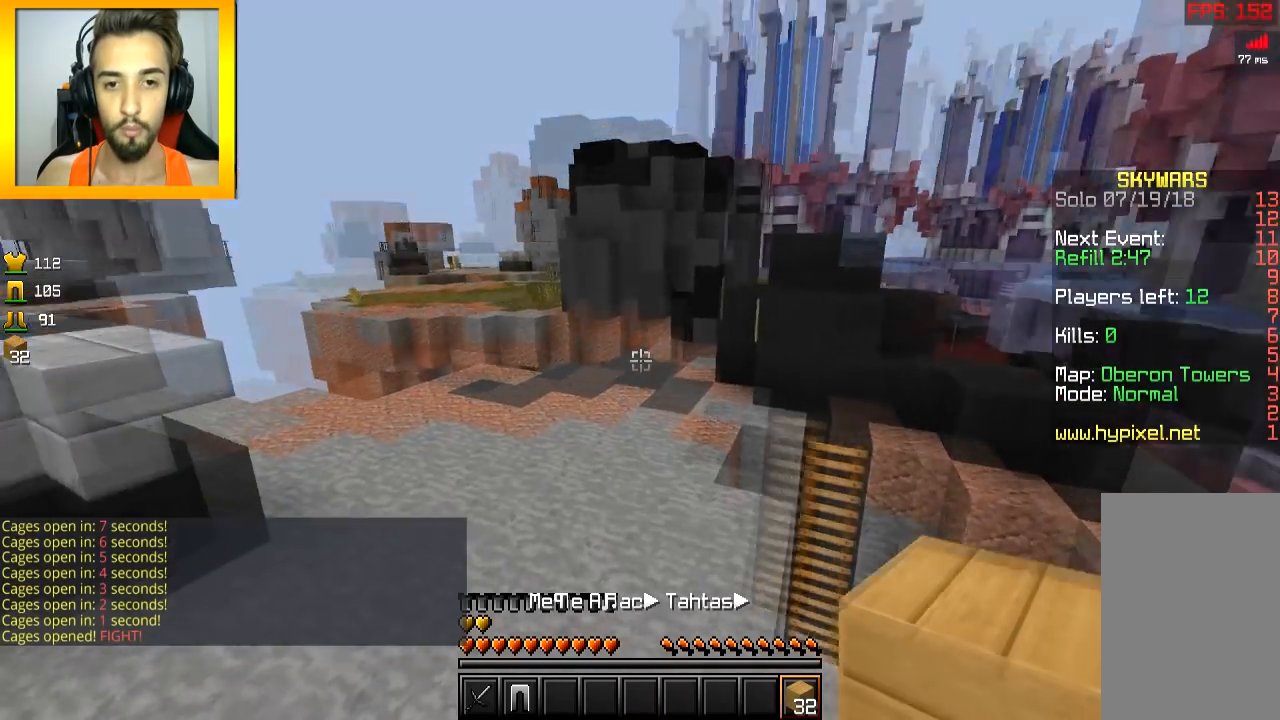
Gameplay with keyboard and mouse; each line is a JSON object with the keys and mouse buttons held at the frame after it. "events" lists presses ("down") and releases ("up") of "a", "d", "s", "space", "w", "mouse_left" and "mouse_right" between this image and that frame as [ms after this image, input, new state], when the widget could be followed in between. "mouse_left", "mouse_right" = the "left", "right" buttons of the "mouse" list. No other keys are recorded. Fast repeated clicks can show as one long hold. Mouse movement is not recorded.
{"keys": ["space", "w"], "mouse": [], "events": [[100, "a", "down"], [200, "a", "up"], [200, "w", "down"], [400, "space", "down"]]}
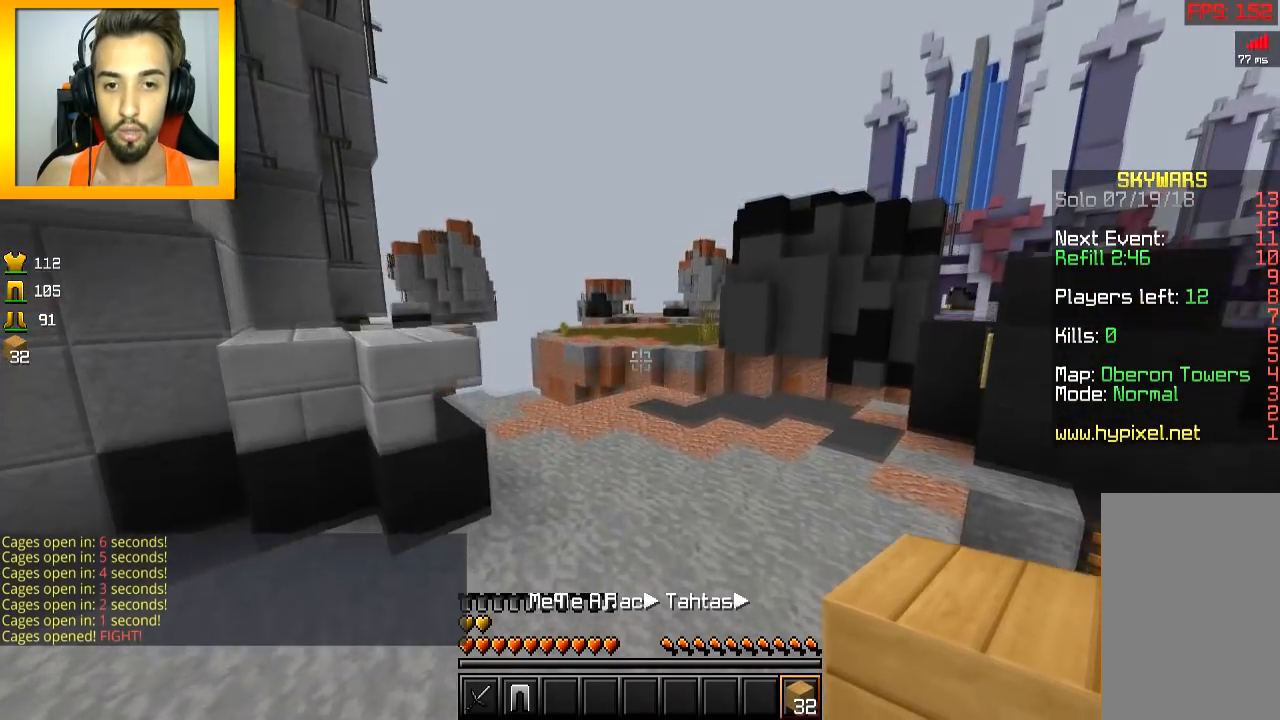
{"keys": ["space", "w"], "mouse": ["left"], "events": [[250, "mouse_left", "down"], [350, "mouse_left", "up"], [400, "mouse_left", "down"], [450, "mouse_left", "up"], [500, "mouse_left", "down"]]}
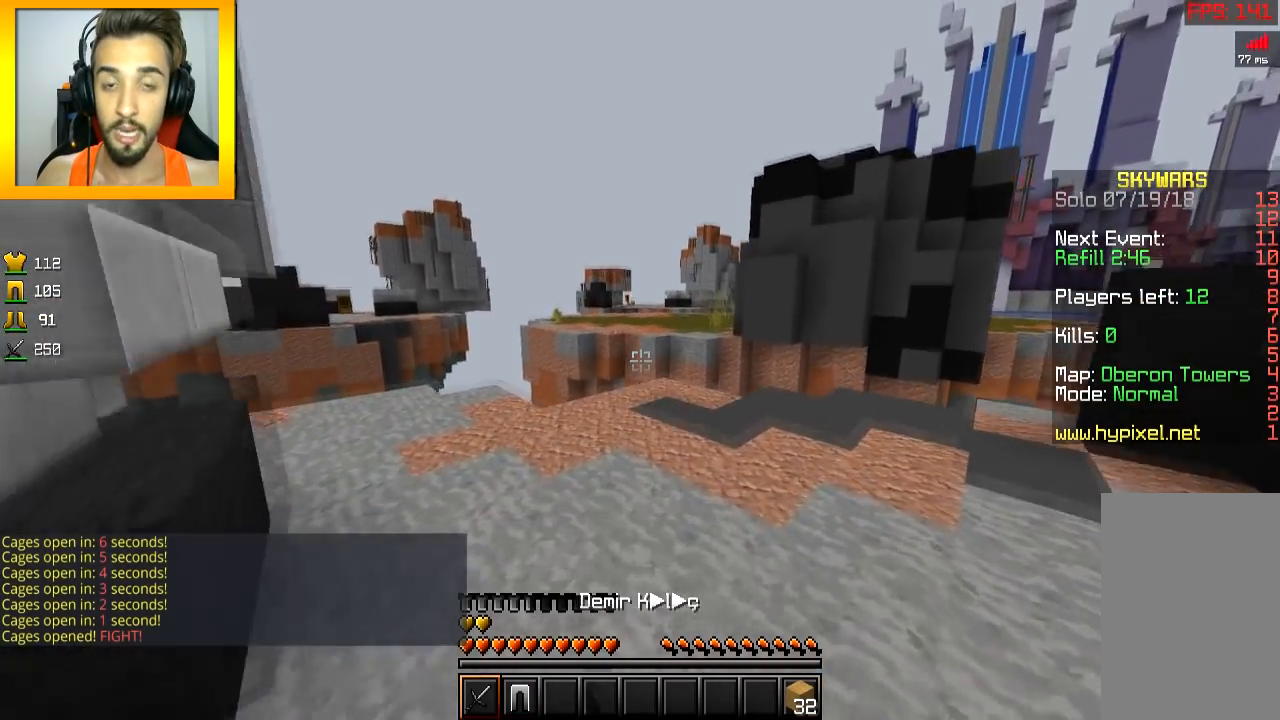
{"keys": ["w"], "mouse": [], "events": [[50, "mouse_left", "up"], [100, "mouse_left", "down"], [150, "mouse_left", "up"], [200, "mouse_left", "down"], [250, "space", "up"], [300, "mouse_left", "up"], [350, "mouse_left", "down"], [400, "mouse_left", "up"], [451, "mouse_left", "down"], [501, "mouse_left", "up"]]}
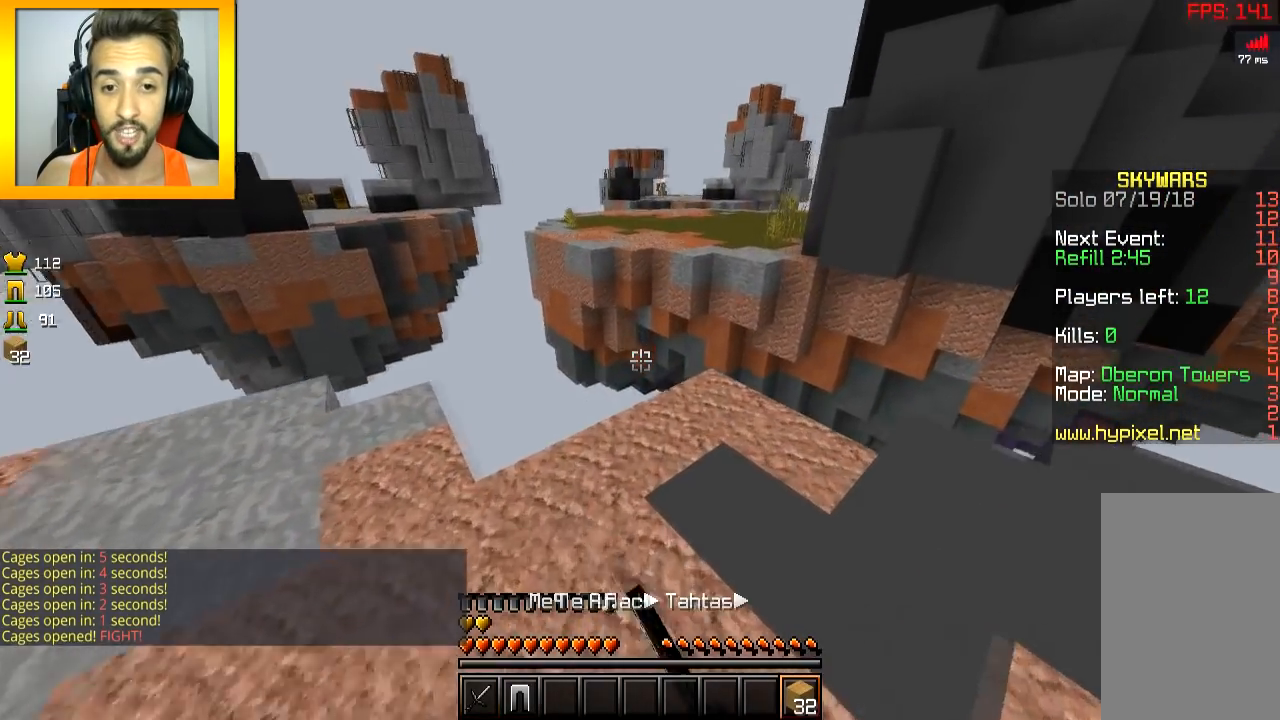
{"keys": ["w"], "mouse": [], "events": [[200, "mouse_left", "down"], [250, "mouse_left", "up"], [300, "mouse_left", "down"], [350, "mouse_left", "up"], [383, "mouse_left", "down"], [500, "mouse_left", "up"]]}
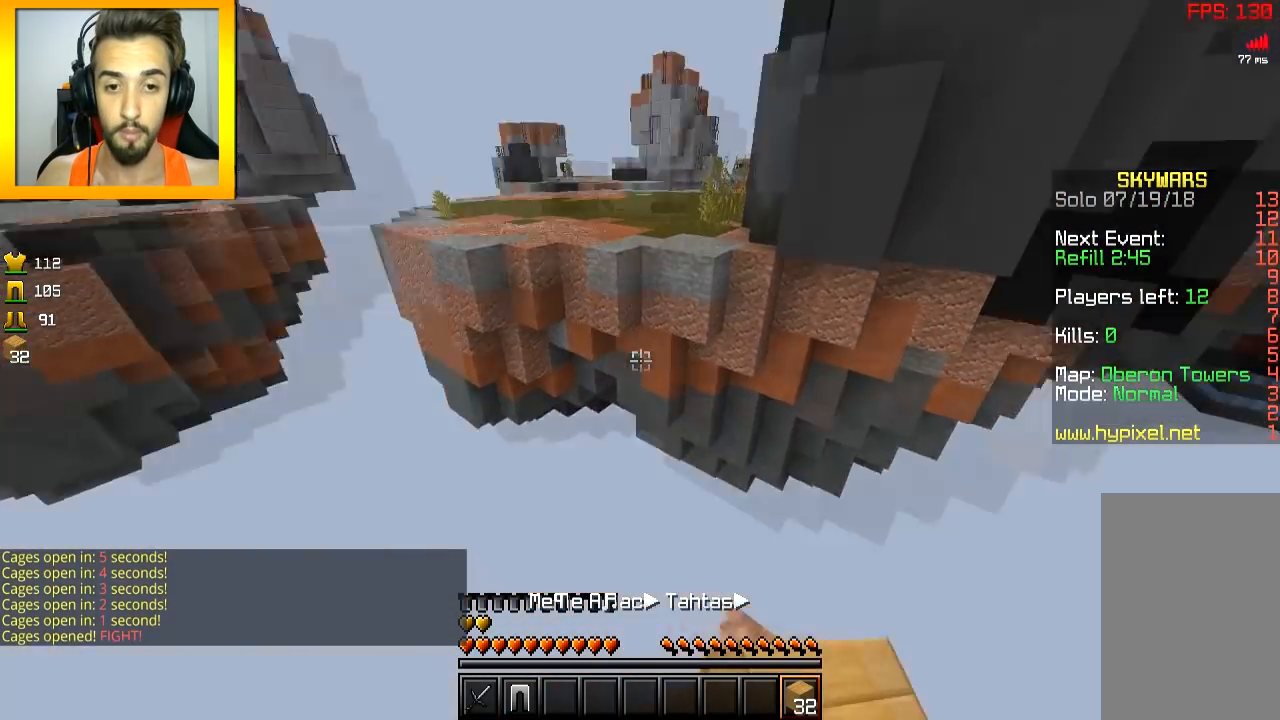
{"keys": ["s"], "mouse": [], "events": [[100, "w", "up"], [134, "s", "down"], [200, "mouse_right", "down"], [250, "a", "down"], [250, "mouse_right", "up"], [350, "mouse_right", "down"], [451, "mouse_right", "up"], [501, "a", "up"]]}
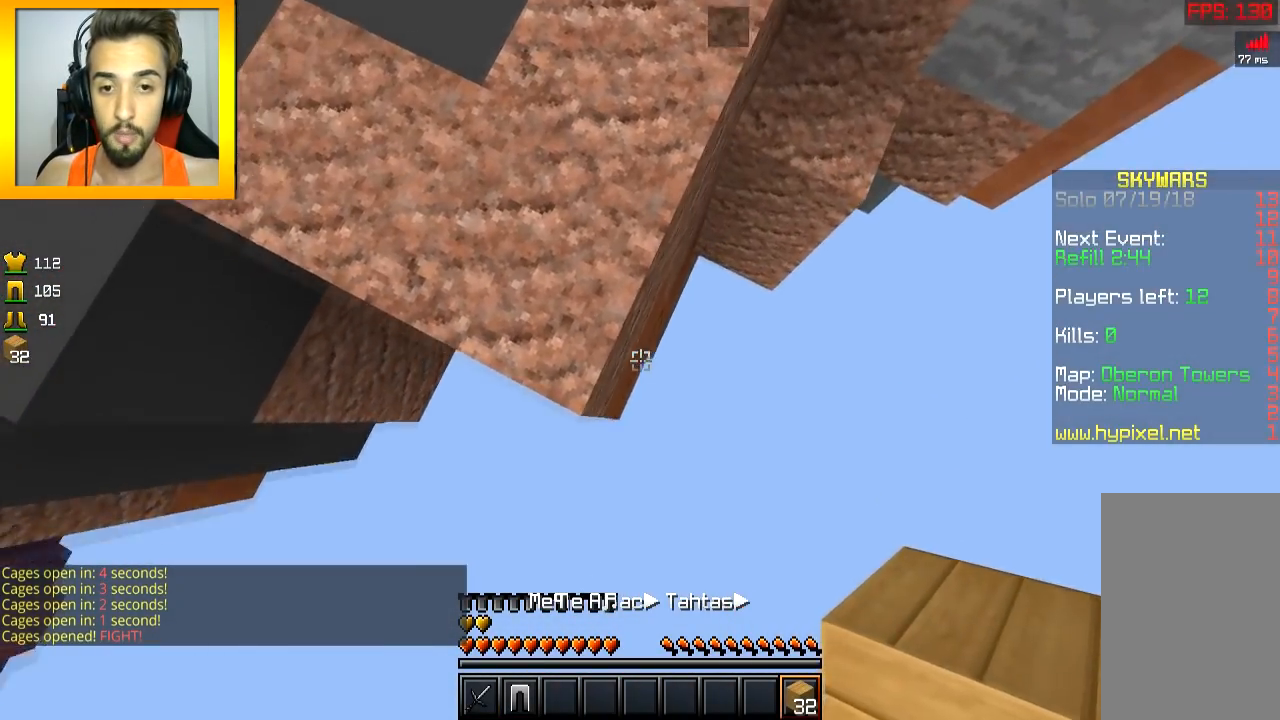
{"keys": ["s"], "mouse": ["right"], "events": [[66, "mouse_right", "down"], [100, "mouse_right", "up"], [200, "mouse_right", "down"], [250, "mouse_right", "up"], [300, "mouse_right", "down"], [400, "mouse_right", "up"], [450, "mouse_right", "down"]]}
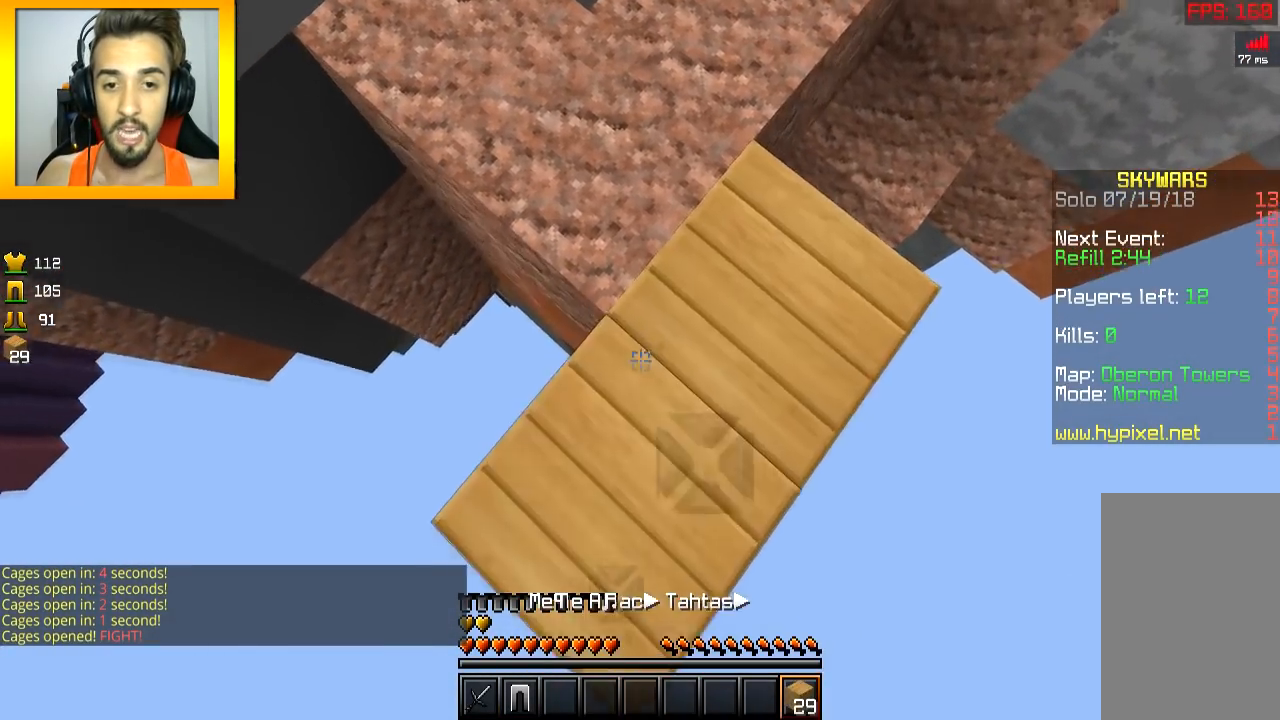
{"keys": ["s"], "mouse": ["right"], "events": [[17, "space", "down"], [117, "space", "up"], [167, "mouse_right", "up"], [217, "mouse_right", "down"], [284, "mouse_right", "up"], [367, "mouse_right", "down"], [417, "mouse_right", "up"], [468, "mouse_right", "down"]]}
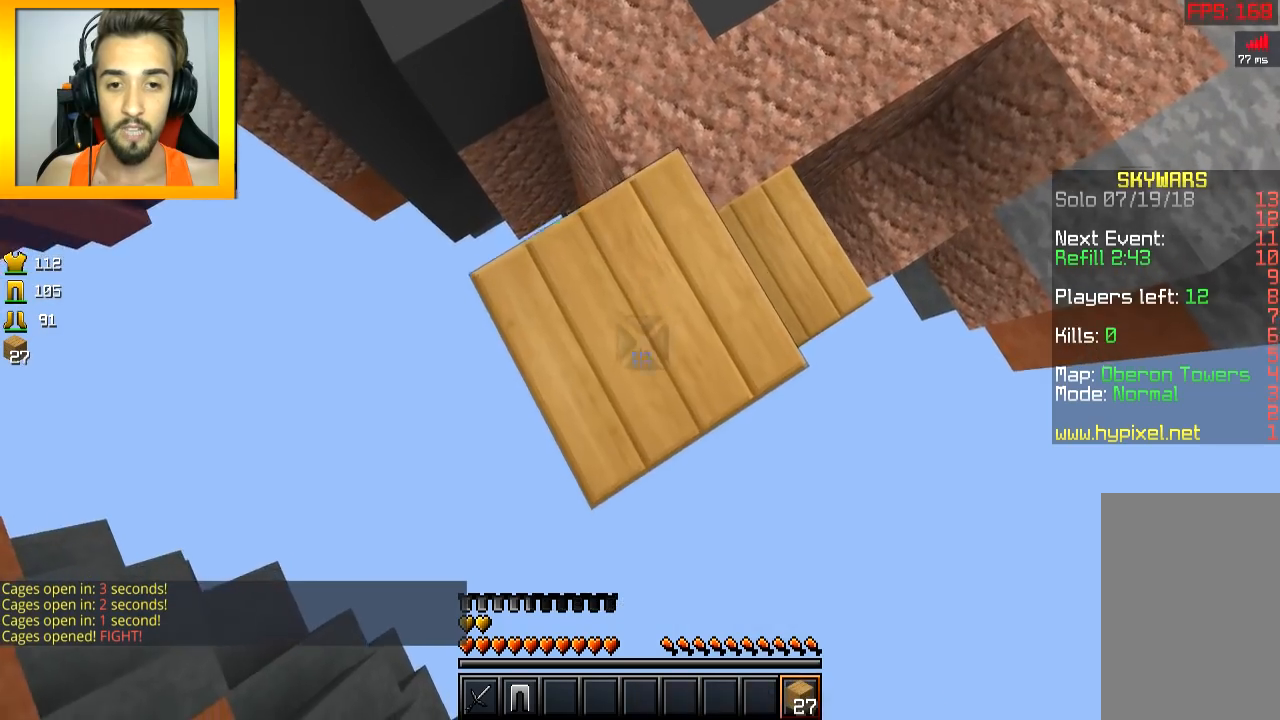
{"keys": ["s", "space"], "mouse": [], "events": [[67, "mouse_right", "up"], [117, "mouse_right", "down"], [167, "mouse_right", "up"], [267, "mouse_right", "down"], [367, "mouse_right", "up"], [417, "mouse_right", "down"], [467, "mouse_right", "up"], [467, "space", "down"]]}
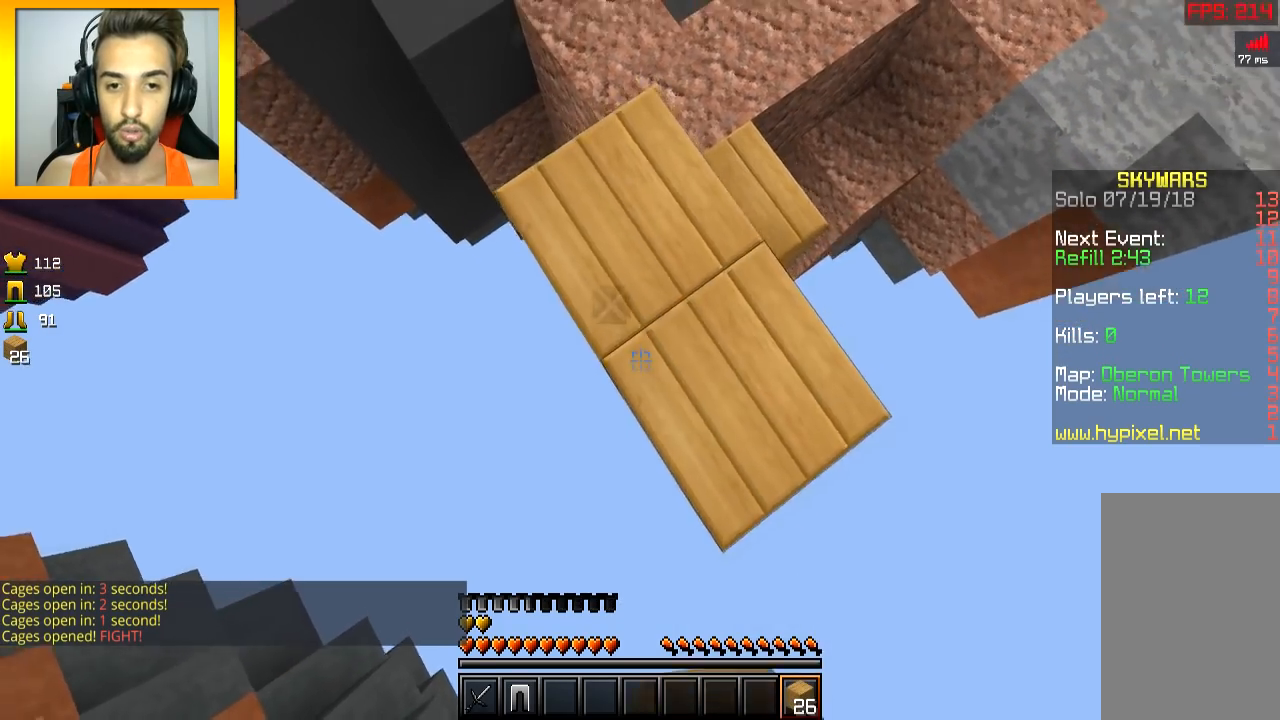
{"keys": ["s"], "mouse": [], "events": [[17, "mouse_right", "down"], [67, "a", "down"], [67, "space", "up"], [117, "a", "up"], [117, "mouse_right", "up"], [167, "mouse_right", "down"], [217, "mouse_right", "up"], [267, "a", "down"], [267, "mouse_right", "down"], [367, "a", "up"], [367, "mouse_right", "up"], [417, "mouse_right", "down"], [468, "mouse_right", "up"]]}
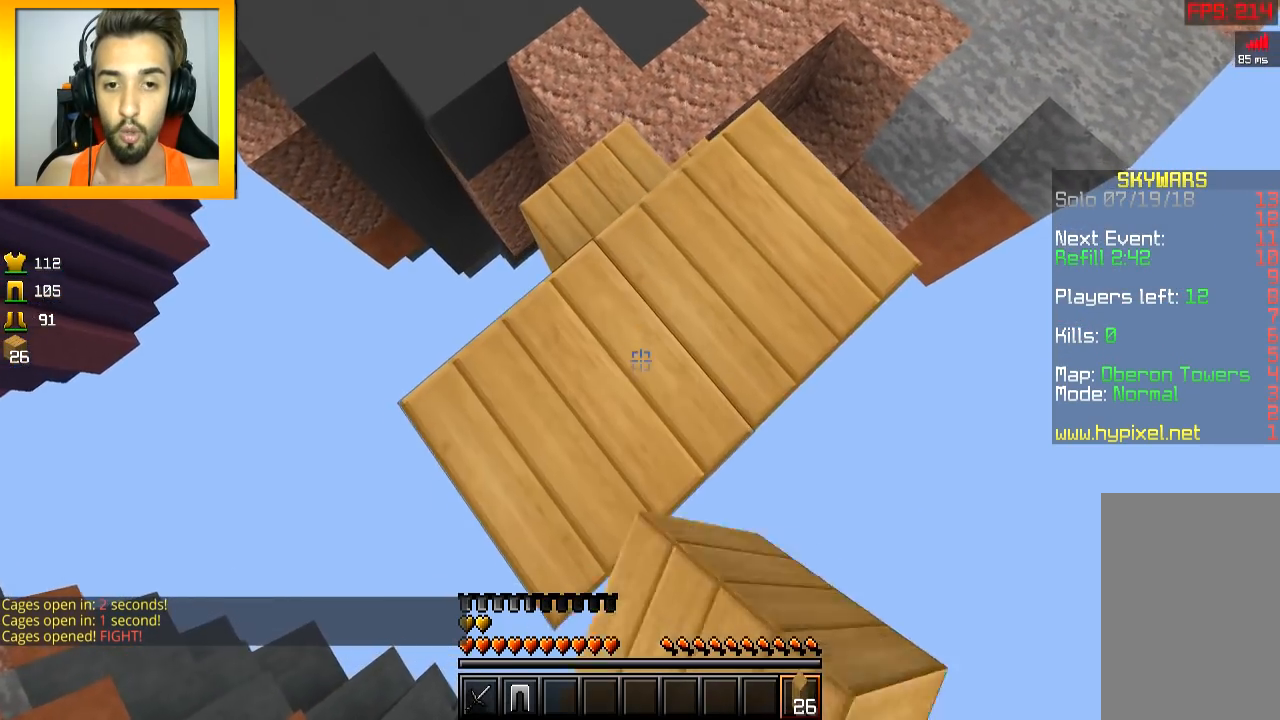
{"keys": ["s"], "mouse": ["right"], "events": [[17, "mouse_right", "down"], [100, "mouse_right", "up"], [167, "mouse_right", "down"], [267, "mouse_right", "up"], [317, "mouse_right", "down"], [367, "mouse_right", "up"], [467, "mouse_right", "down"]]}
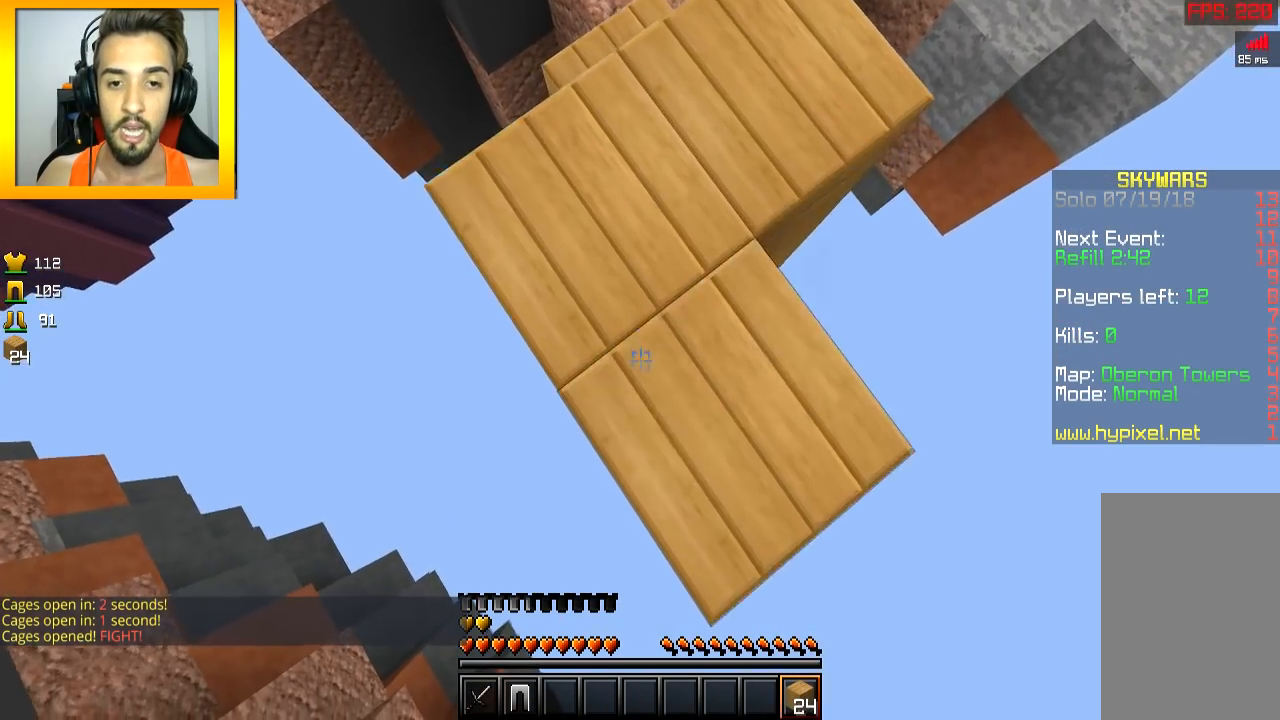
{"keys": ["s"], "mouse": [], "events": [[17, "mouse_right", "up"], [17, "space", "down"], [67, "mouse_right", "down"], [117, "a", "down"], [117, "space", "up"], [167, "mouse_right", "up"], [217, "mouse_right", "down"], [267, "mouse_right", "up"], [317, "mouse_right", "down"], [417, "a", "up"], [417, "mouse_right", "up"]]}
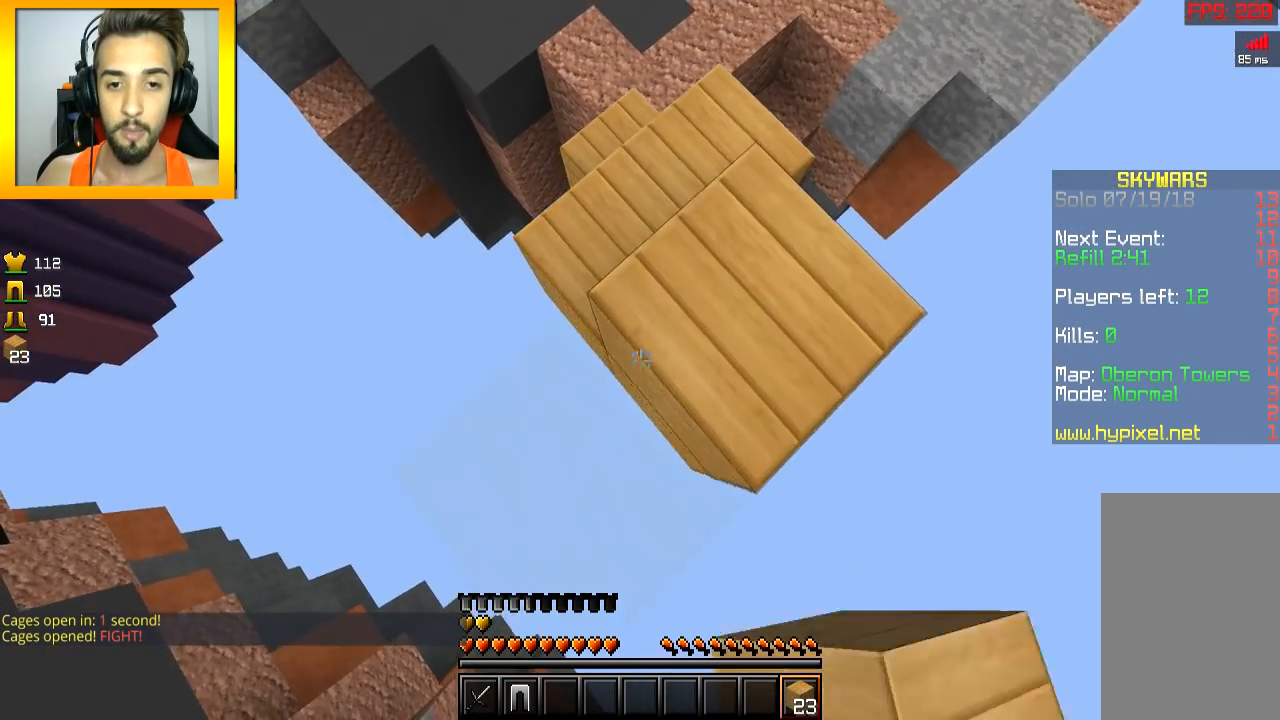
{"keys": ["d"], "mouse": [], "events": [[17, "mouse_right", "down"], [67, "mouse_right", "up"], [167, "mouse_right", "down"], [217, "s", "up"], [267, "d", "down"], [267, "mouse_right", "up"]]}
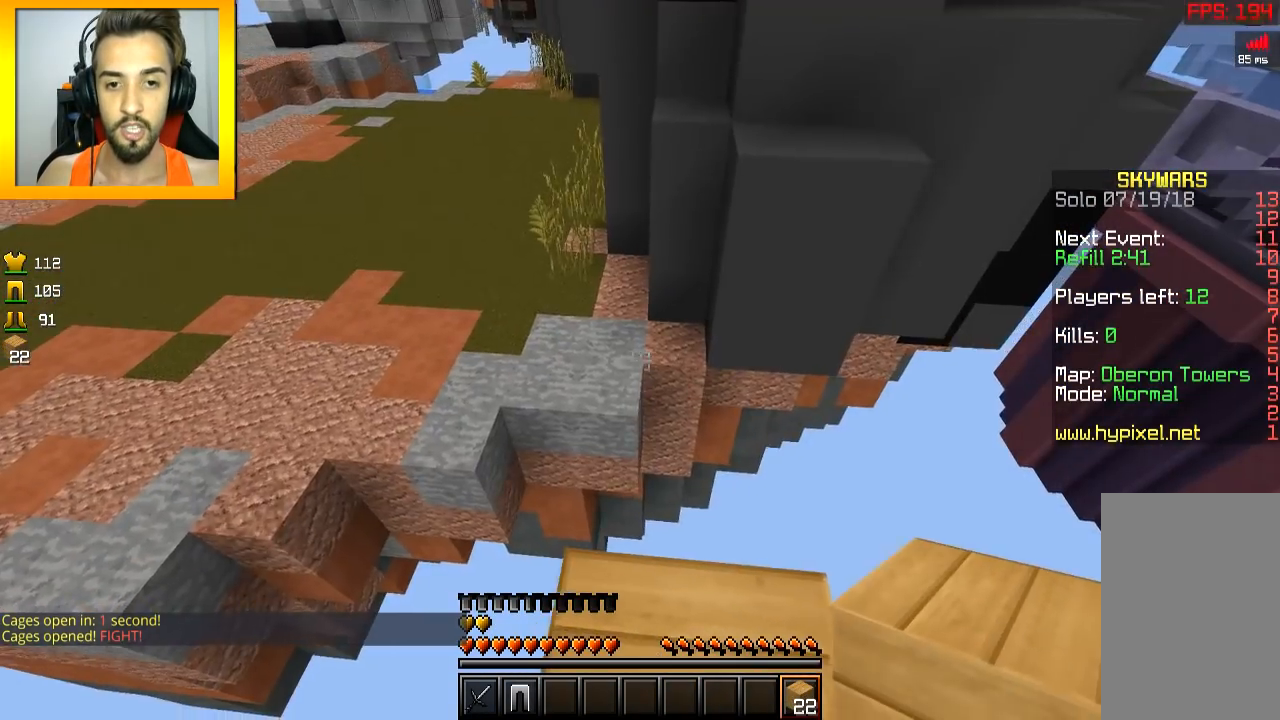
{"keys": ["w"], "mouse": [], "events": [[17, "d", "up"], [50, "w", "down"], [317, "space", "down"], [417, "space", "up"]]}
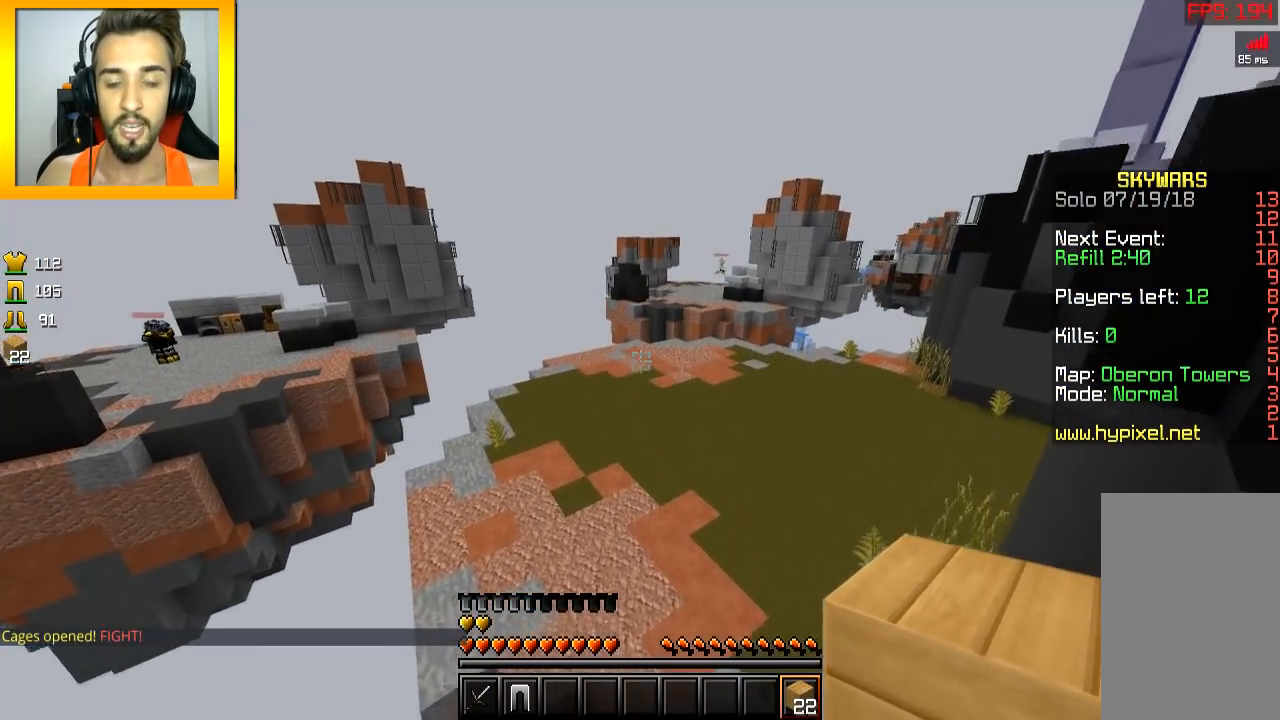
{"keys": ["w"], "mouse": ["right"], "events": [[100, "d", "down"], [217, "d", "up"], [300, "space", "down"], [417, "space", "up"], [500, "mouse_right", "down"]]}
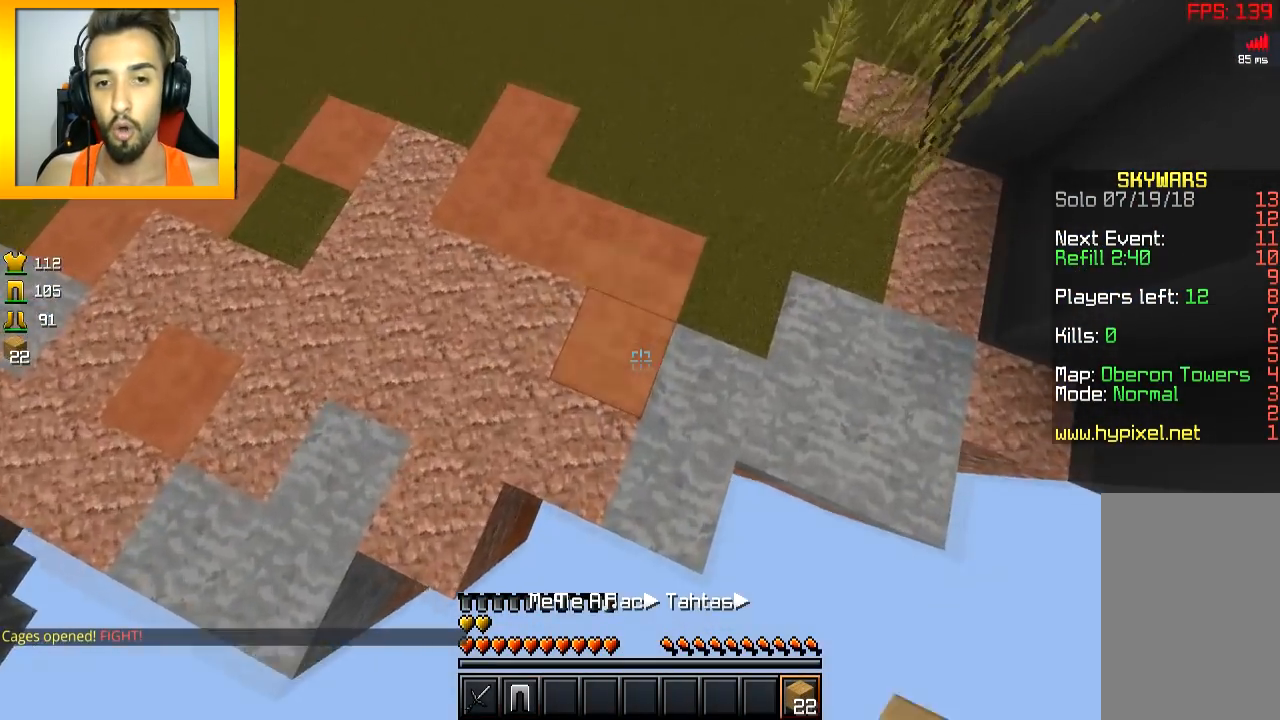
{"keys": ["w"], "mouse": [], "events": [[117, "mouse_right", "up"], [167, "space", "down"], [317, "space", "up"]]}
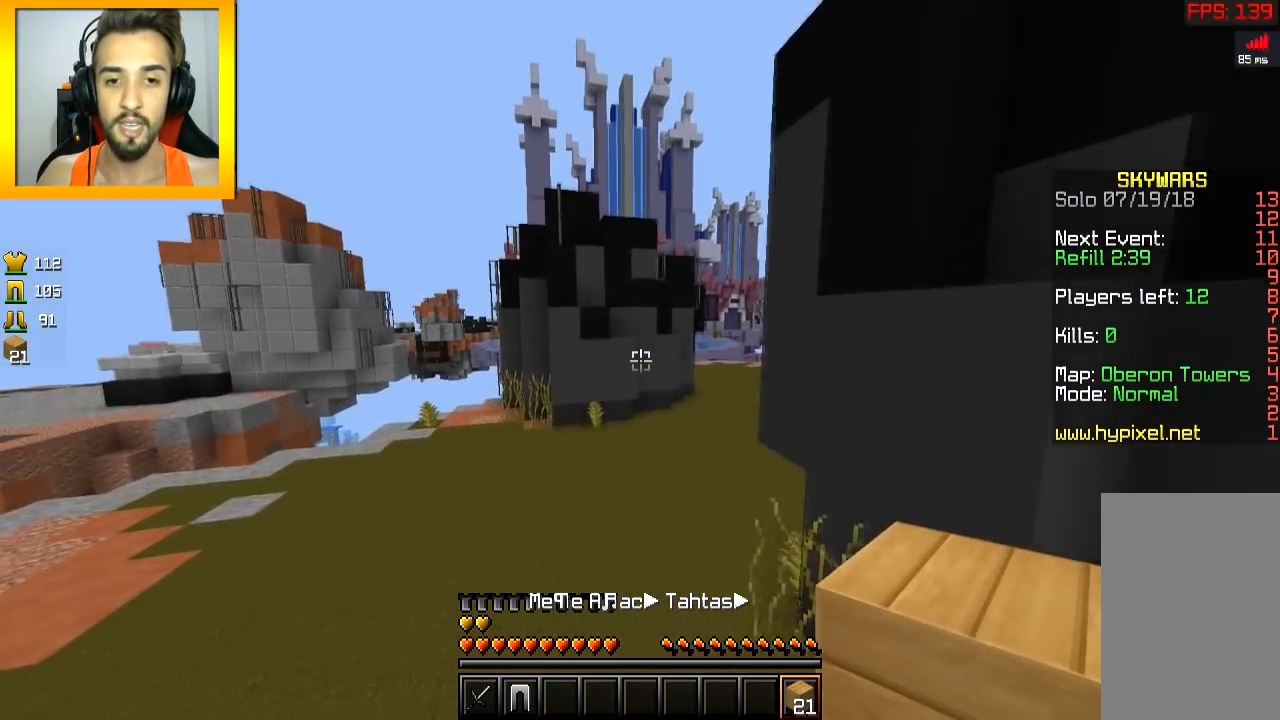
{"keys": ["space", "w"], "mouse": [], "events": [[250, "space", "down"]]}
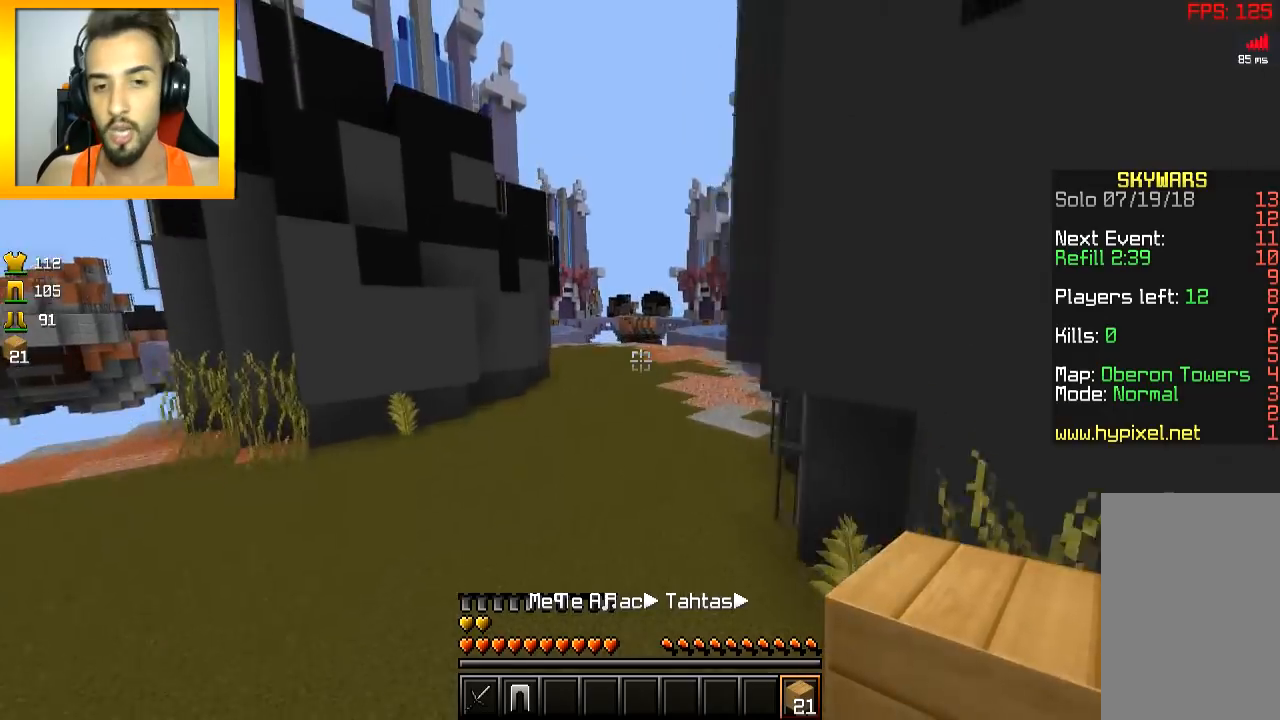
{"keys": ["space", "w"], "mouse": [], "events": [[84, "mouse_left", "down"], [317, "mouse_left", "up"]]}
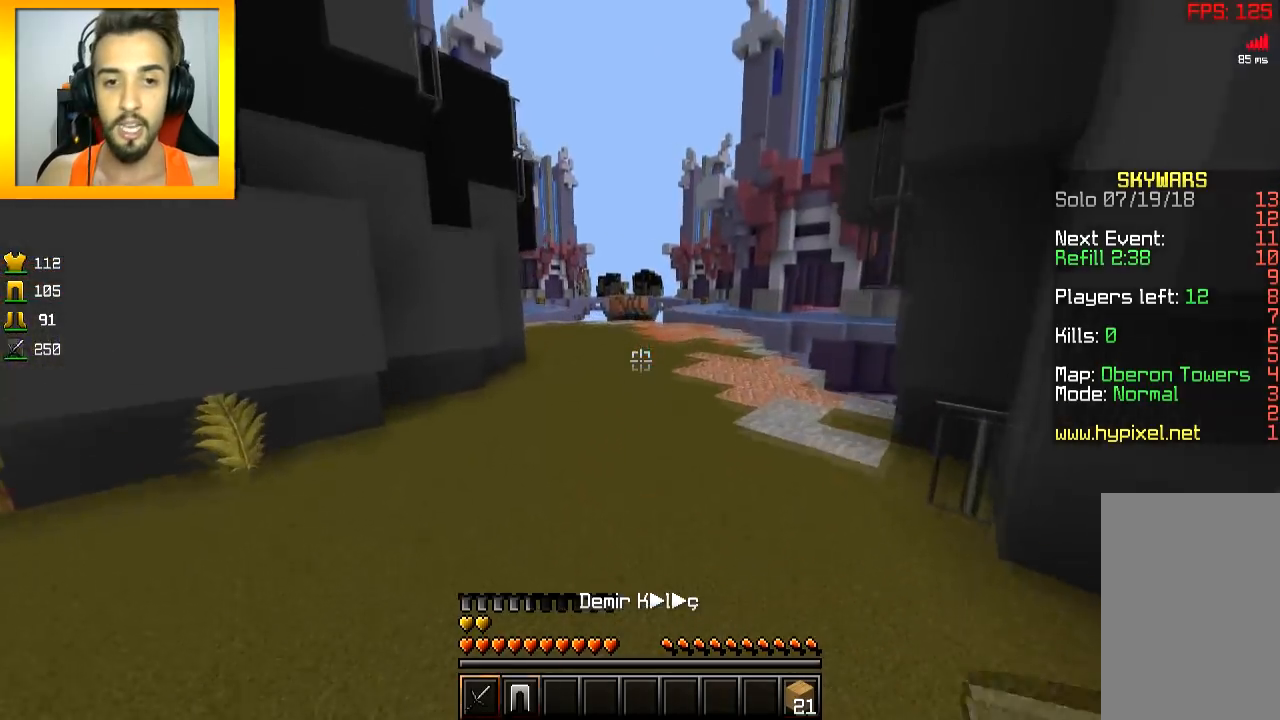
{"keys": ["space", "w"], "mouse": ["left"], "events": [[350, "mouse_left", "down"]]}
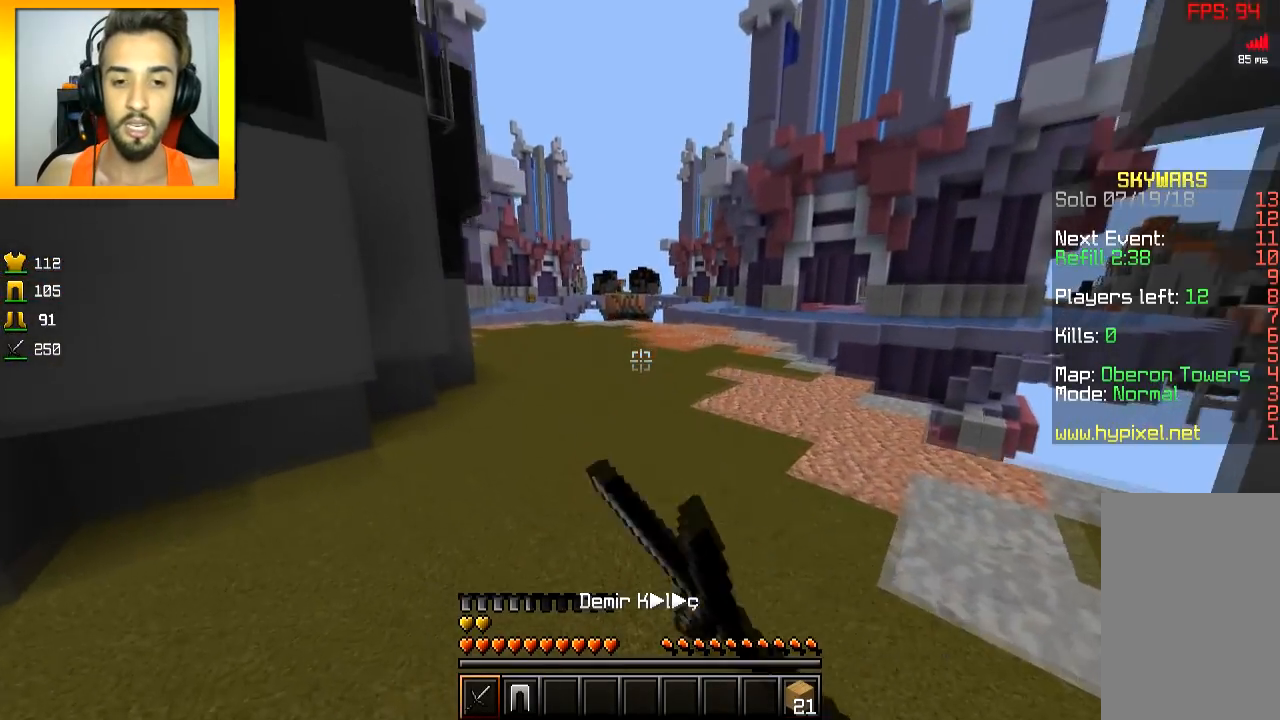
{"keys": ["space", "w"], "mouse": ["left"], "events": [[17, "mouse_left", "up"], [50, "mouse_left", "down"], [117, "mouse_left", "up"], [151, "mouse_left", "down"], [267, "mouse_left", "up"], [301, "mouse_left", "down"], [367, "mouse_left", "up"], [401, "mouse_left", "down"], [468, "mouse_left", "up"], [501, "mouse_left", "down"]]}